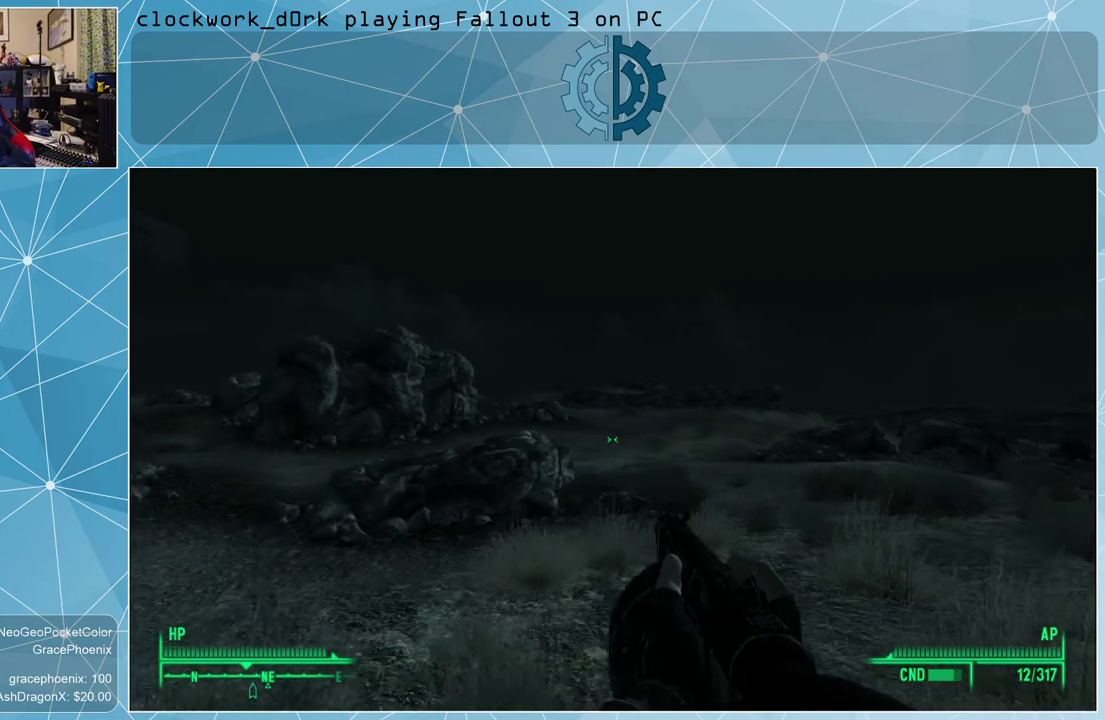
Gameplay with keyboard and mouse; each line is a JSON object with the keys and mouse buttons held at the frame after it. "events" lists presses ("down") and releases ("up") of "1", "2", "3", "4", "5", "a", "alt", "c", "ctrl", "d", "e", "f", "q", "r", "s", "shift", "space", "tab", "v", "w", "x", "z", "mouse_left", "mouse_wheel" and "mouse_right" between this image and that frame as [ms after this image, input, new state], when the widget could be followed in between. "mouse_left", "mouse_wheel", "mouse_right" = the "left", "wheel", "right" buttons of the "mouse" list. No other keys are recorded. "wheel" means that the mouse wheel is clicked or scrolled. Not read: mouse_move other_keys.
{"keys": ["r", "w"], "mouse": [], "events": [[100, "d", "up"], [433, "r", "down"]]}
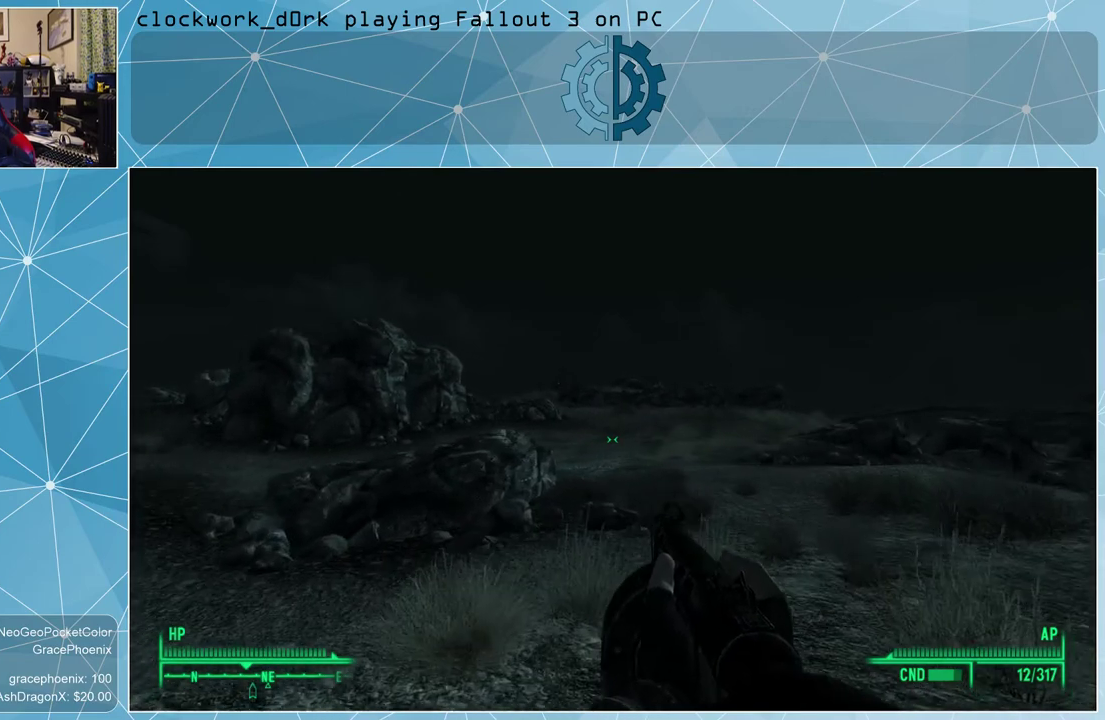
{"keys": ["w"], "mouse": [], "events": [[67, "r", "up"]]}
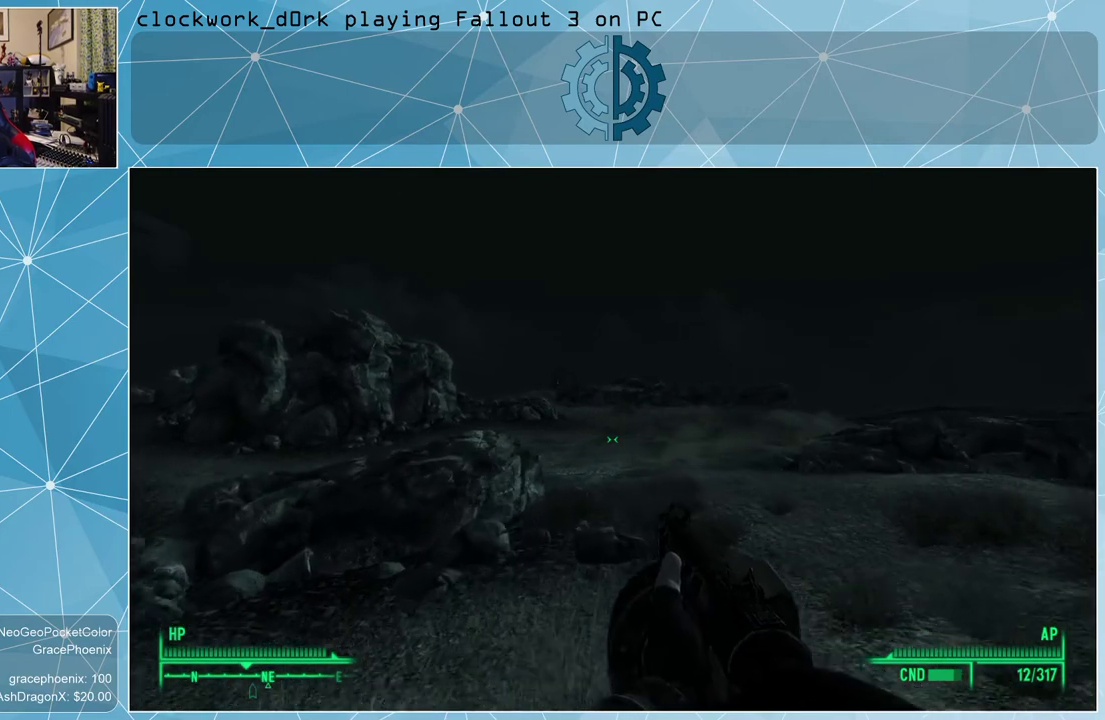
{"keys": ["w"], "mouse": [], "events": []}
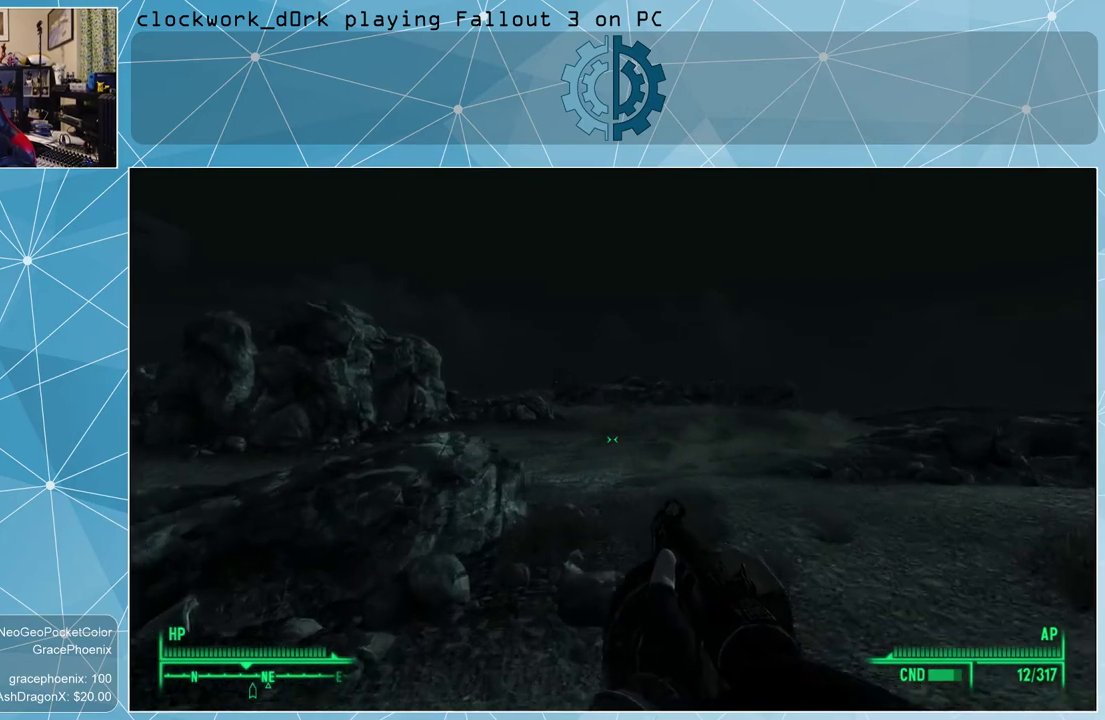
{"keys": ["d", "w"], "mouse": [], "events": [[333, "d", "down"]]}
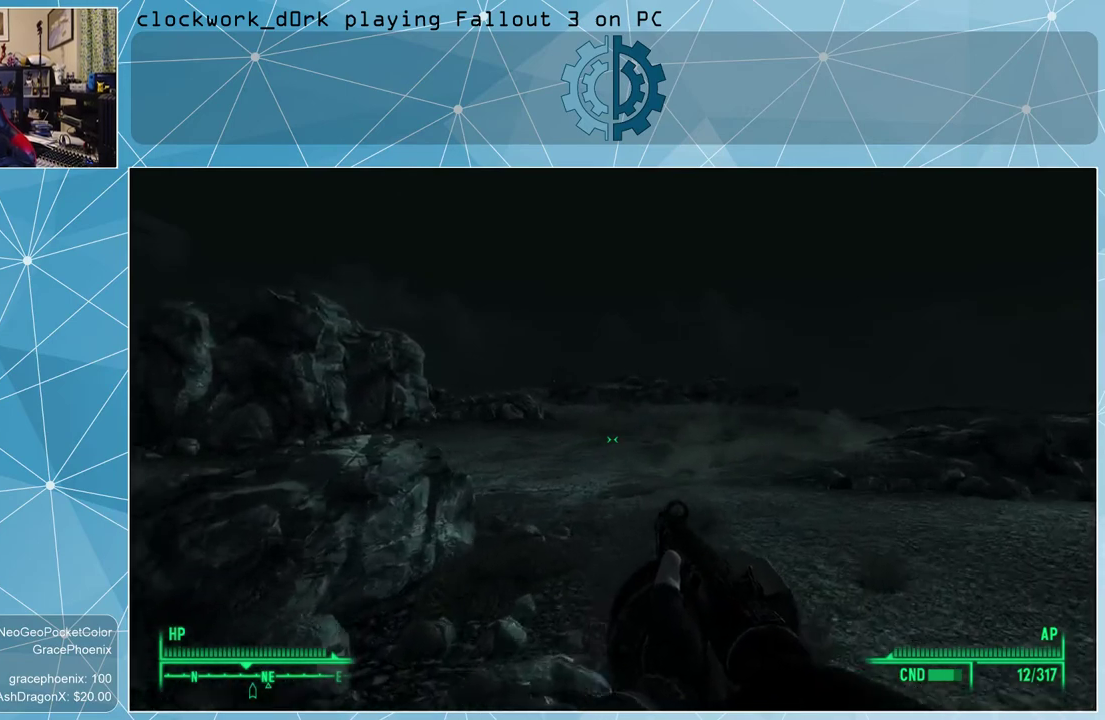
{"keys": ["w"], "mouse": [], "events": [[400, "d", "up"]]}
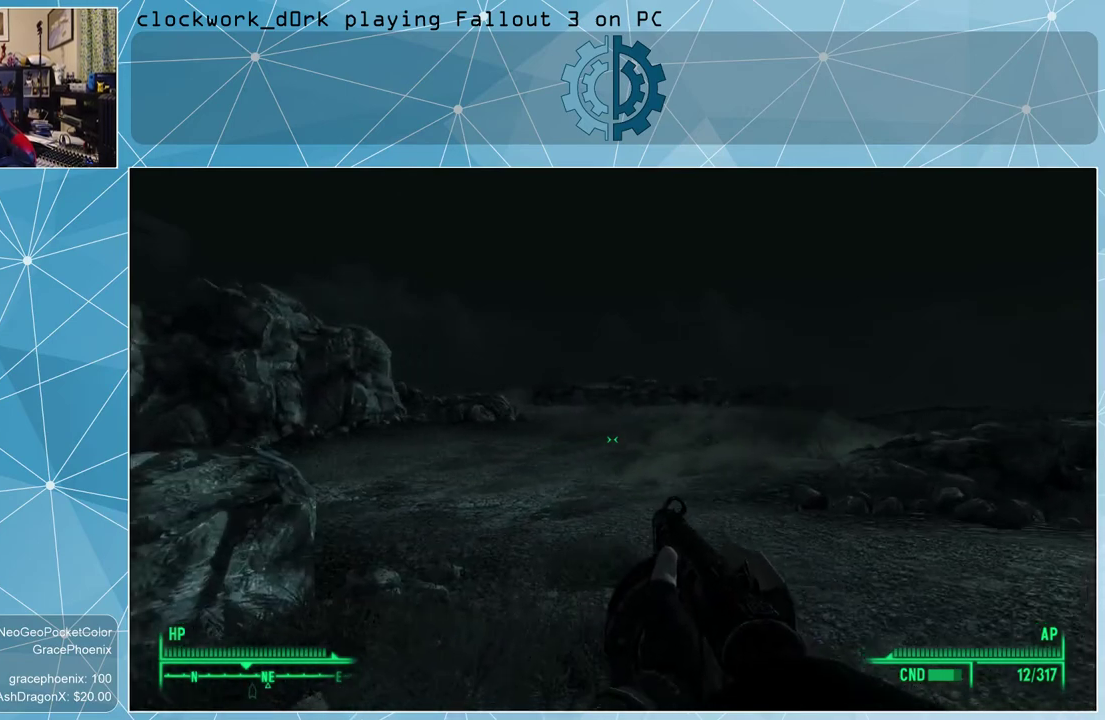
{"keys": ["w"], "mouse": [], "events": []}
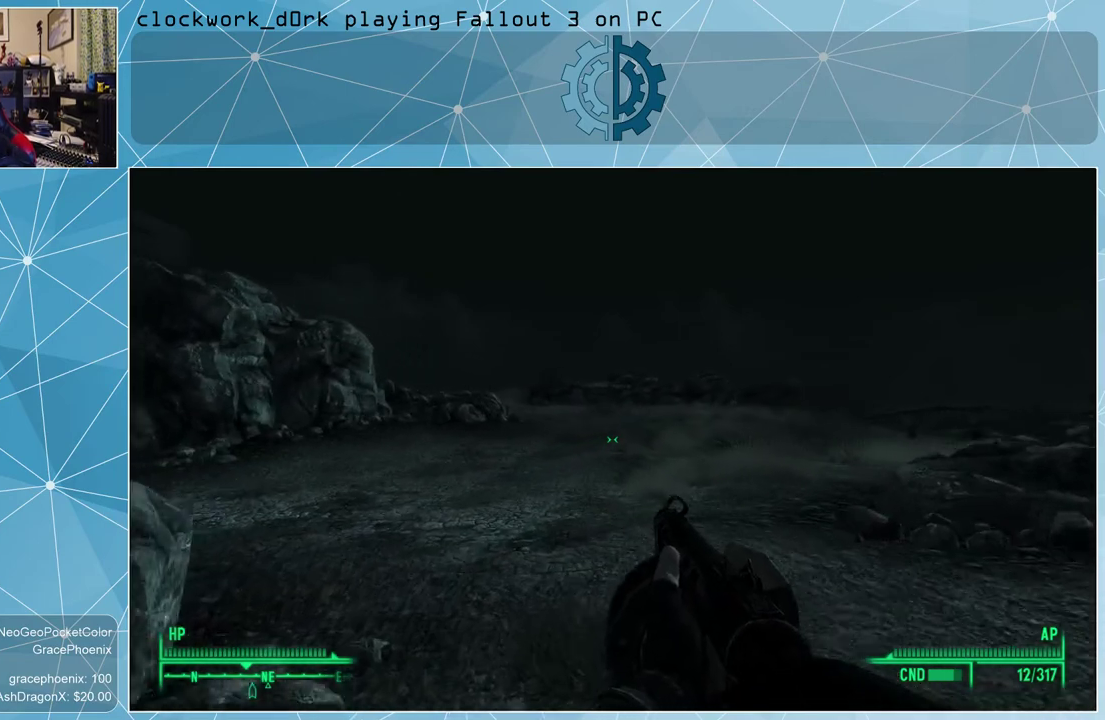
{"keys": ["w"], "mouse": [], "events": []}
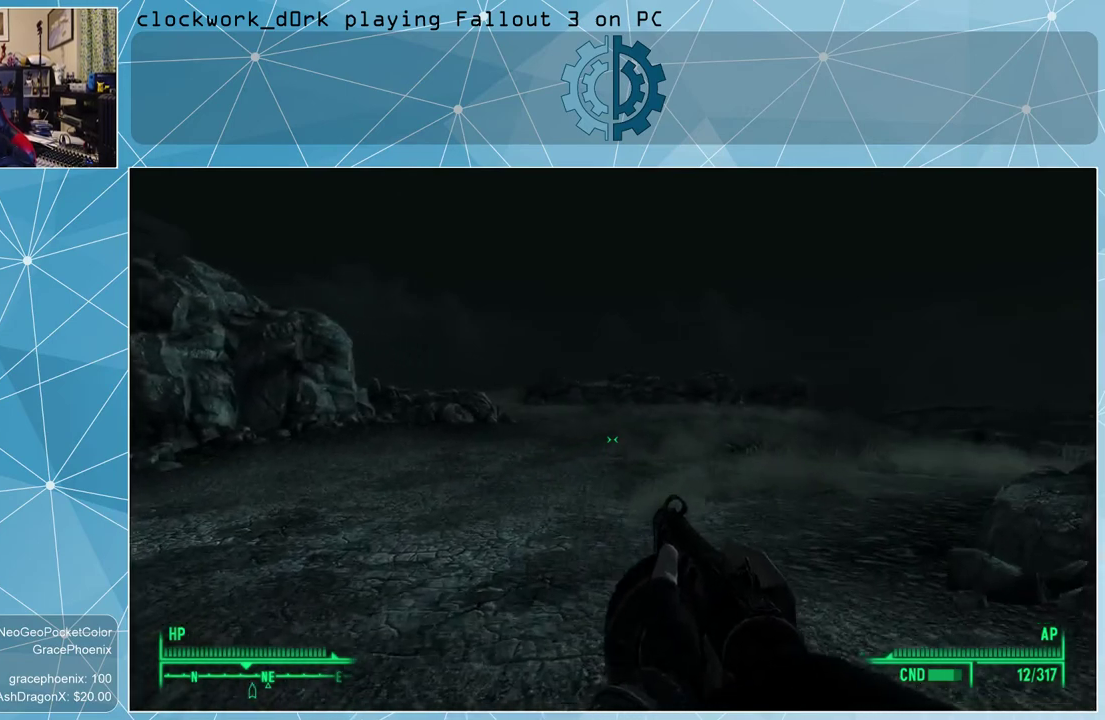
{"keys": ["w"], "mouse": [], "events": []}
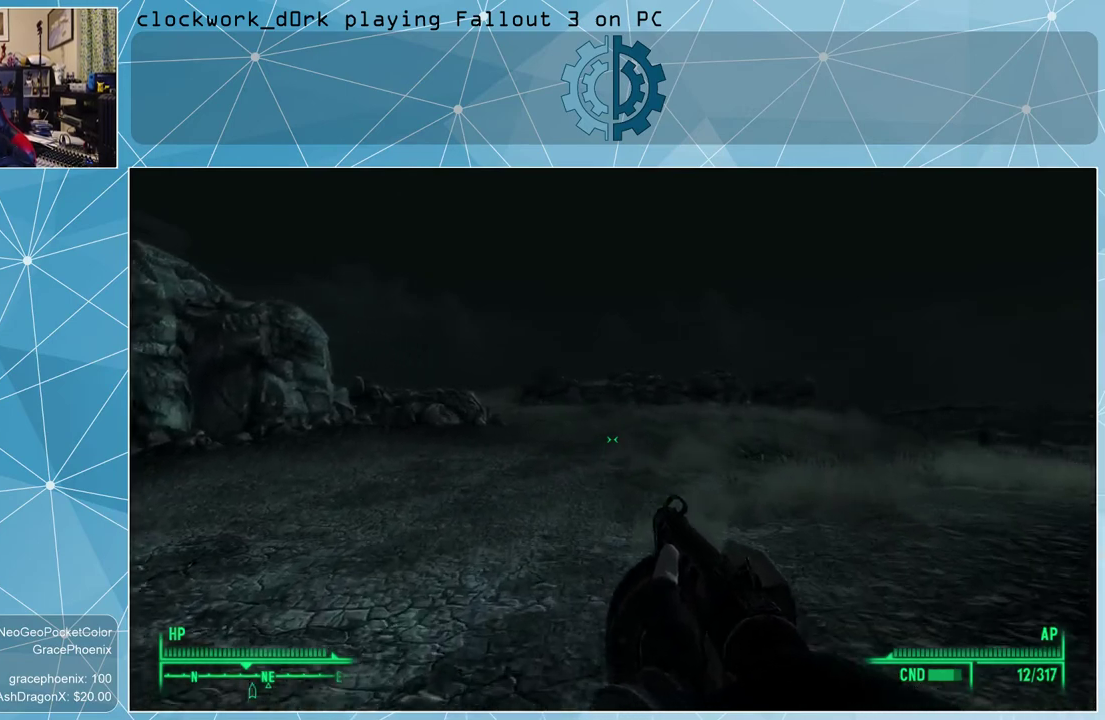
{"keys": ["w"], "mouse": [], "events": []}
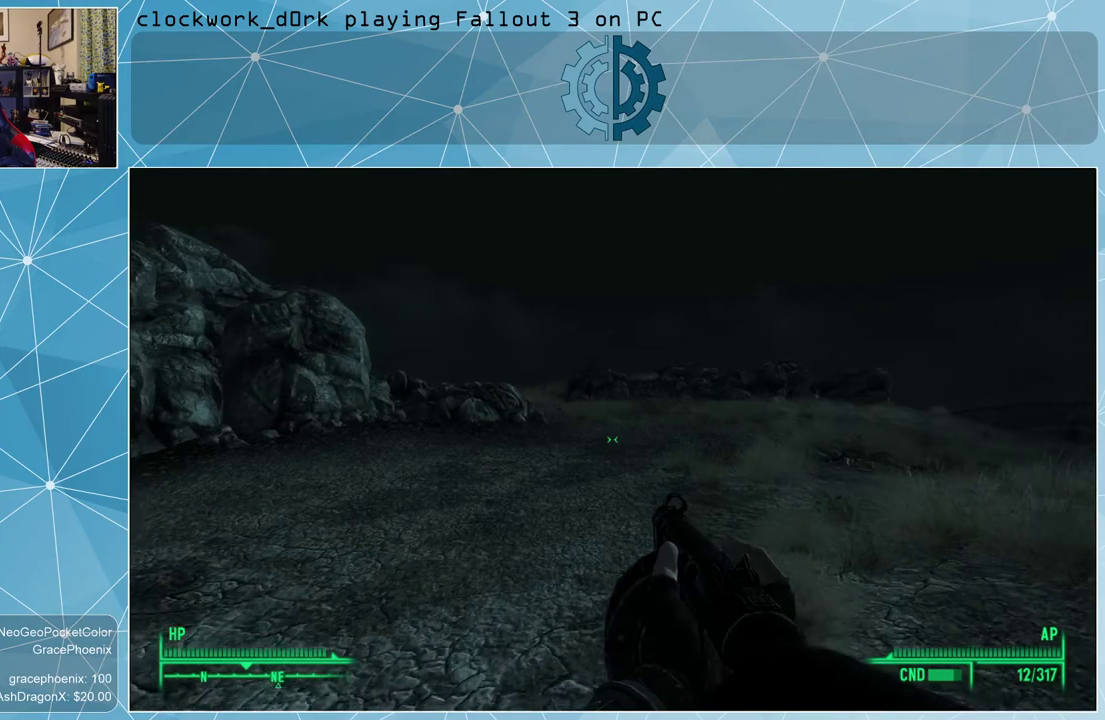
{"keys": ["w"], "mouse": [], "events": []}
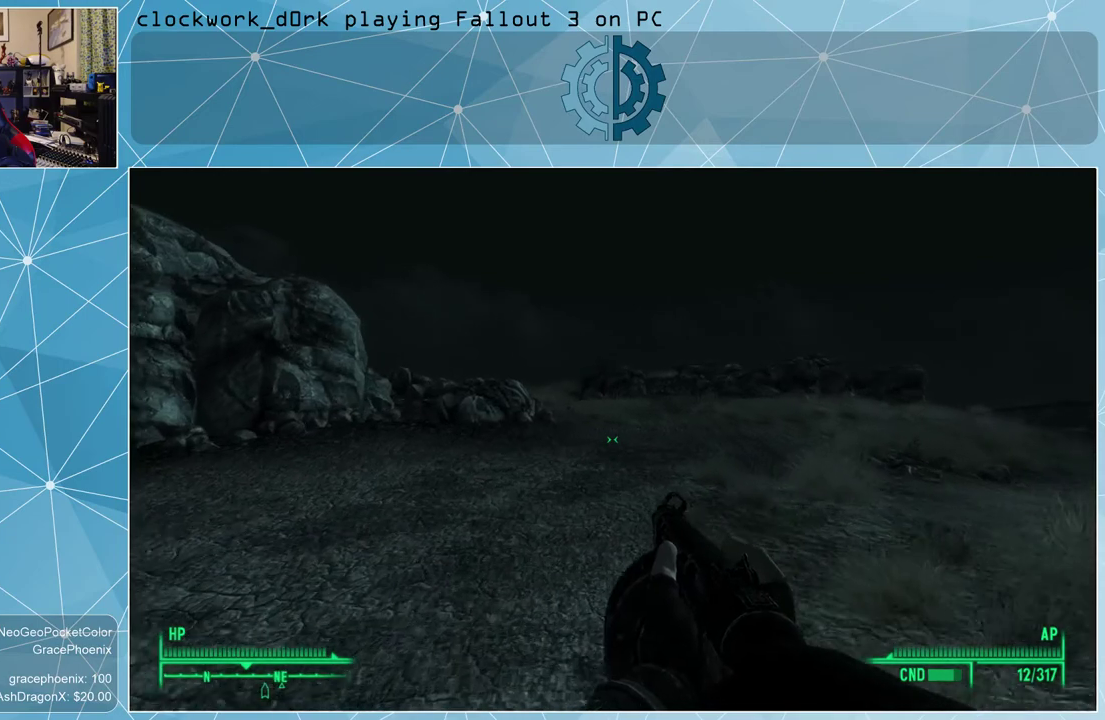
{"keys": ["w"], "mouse": [], "events": []}
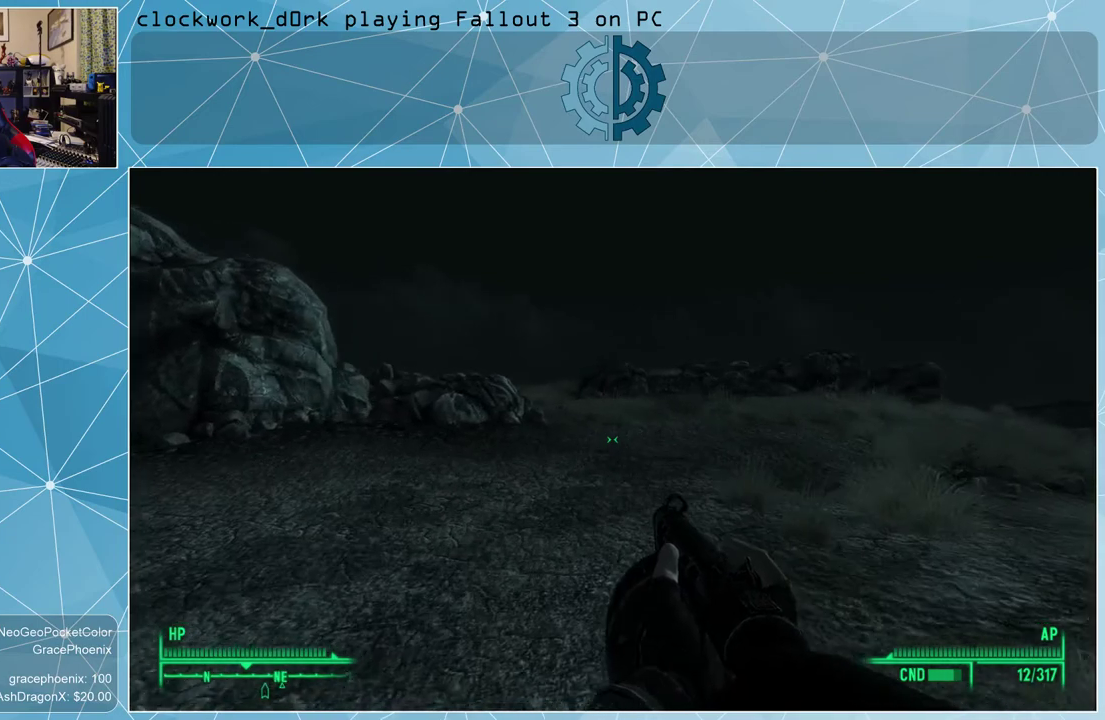
{"keys": ["w"], "mouse": [], "events": []}
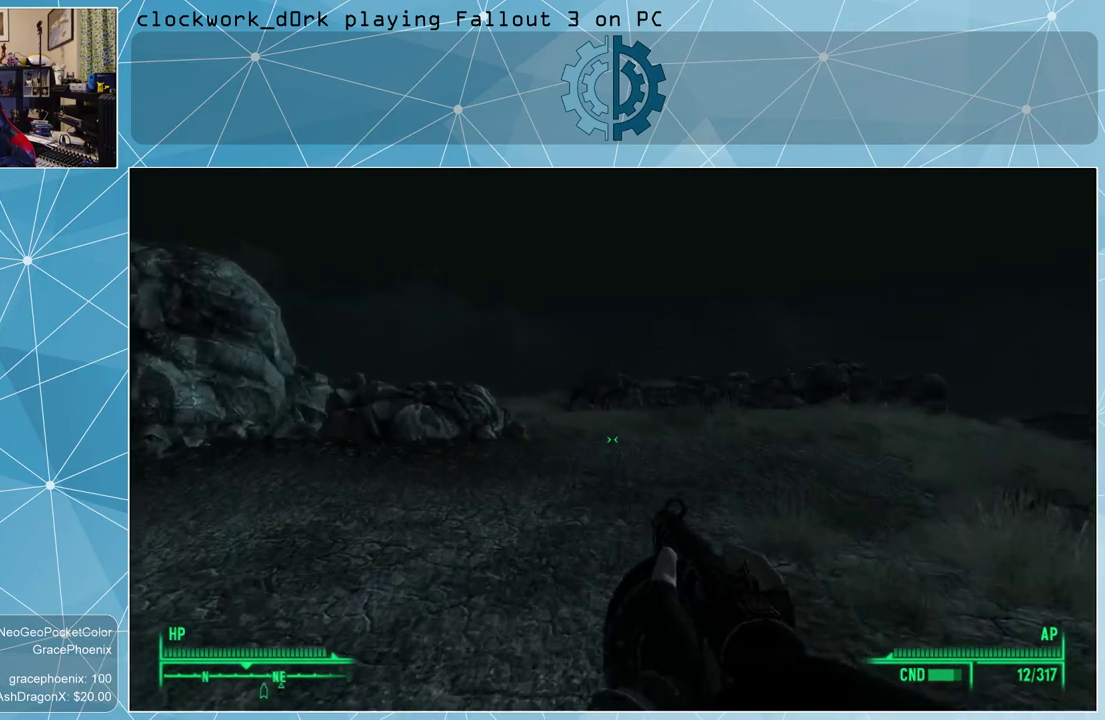
{"keys": ["w"], "mouse": [], "events": []}
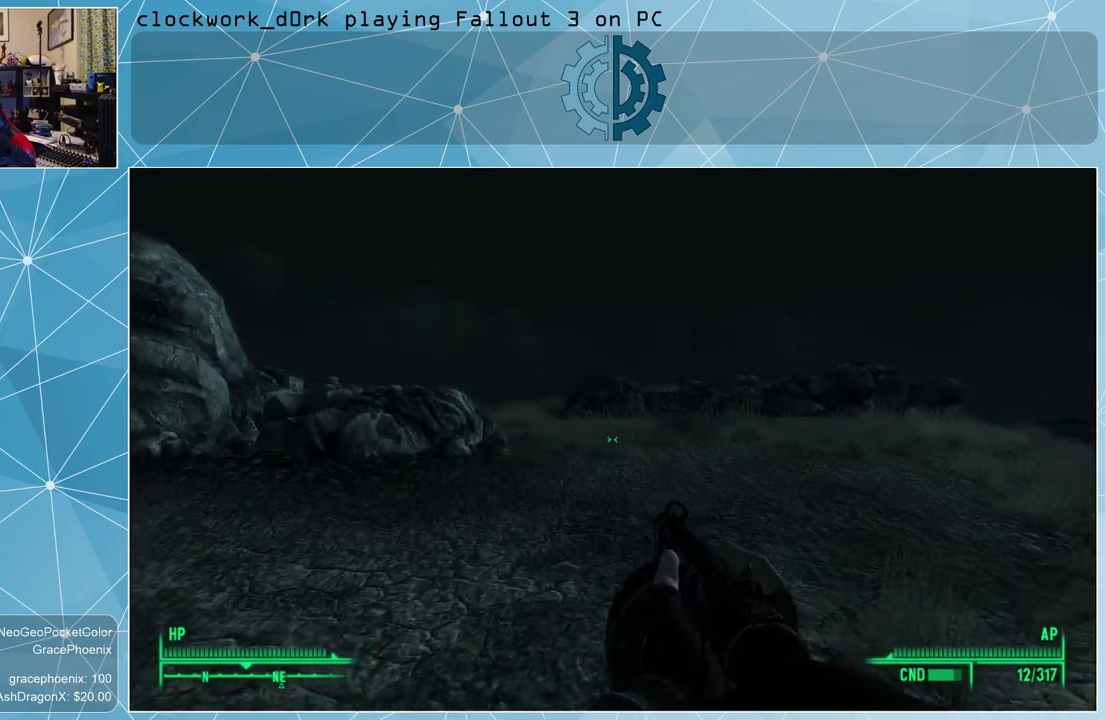
{"keys": ["w"], "mouse": [], "events": []}
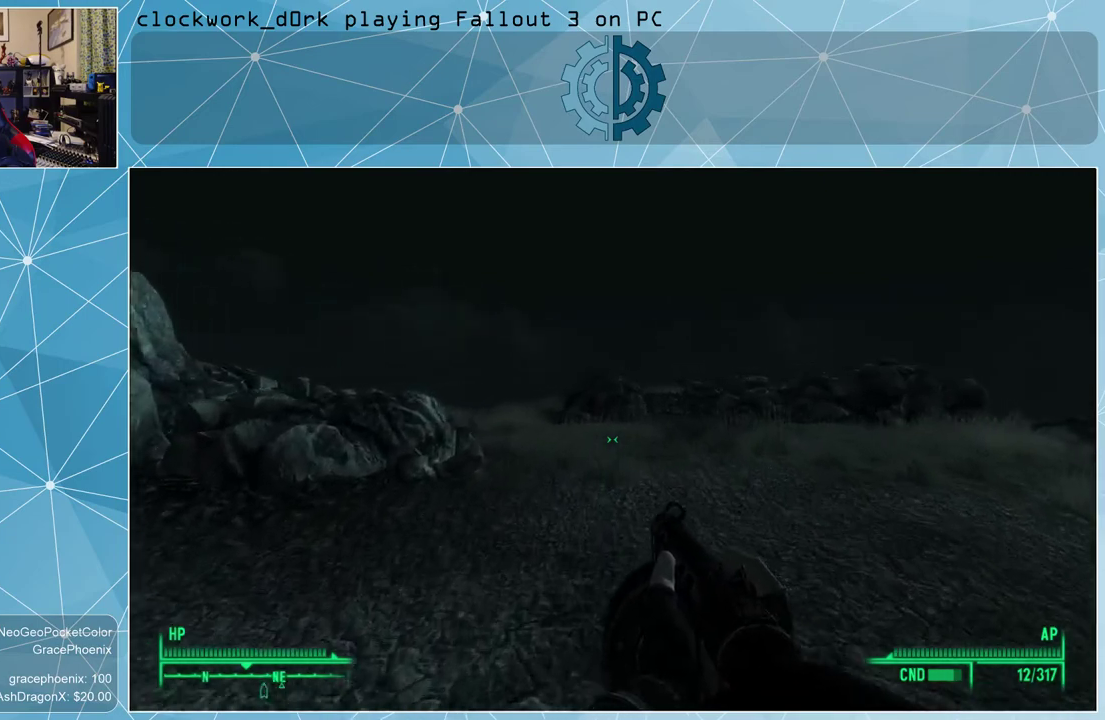
{"keys": ["a", "w"], "mouse": [], "events": [[333, "a", "down"]]}
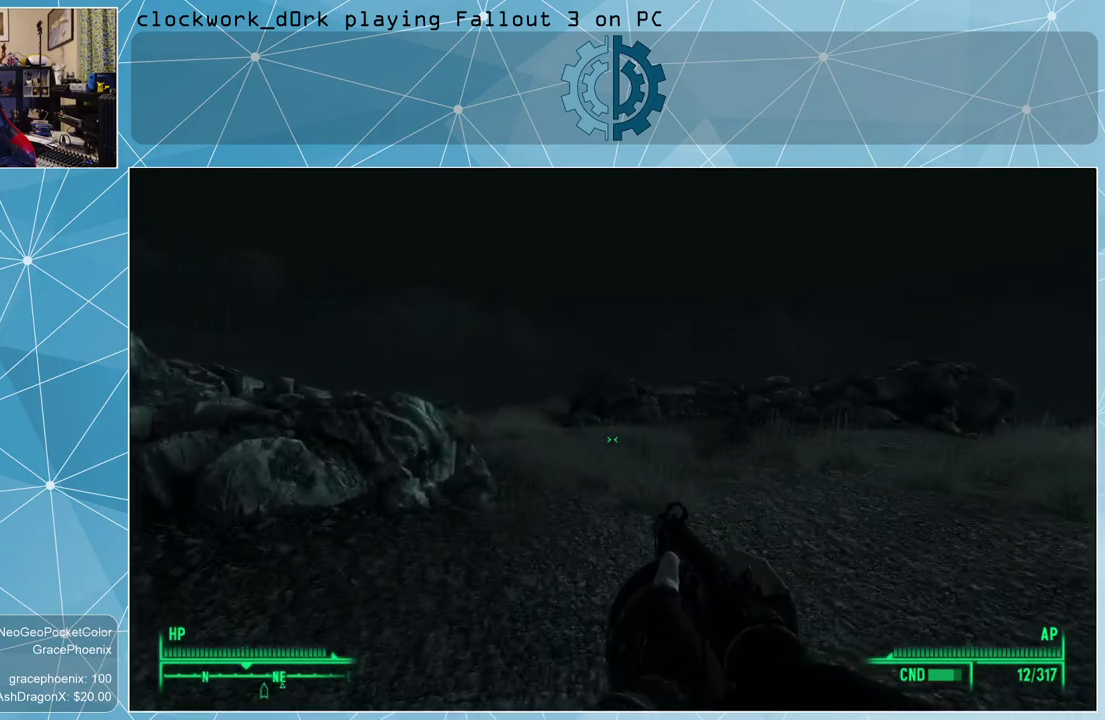
{"keys": ["w"], "mouse": [], "events": [[200, "a", "up"]]}
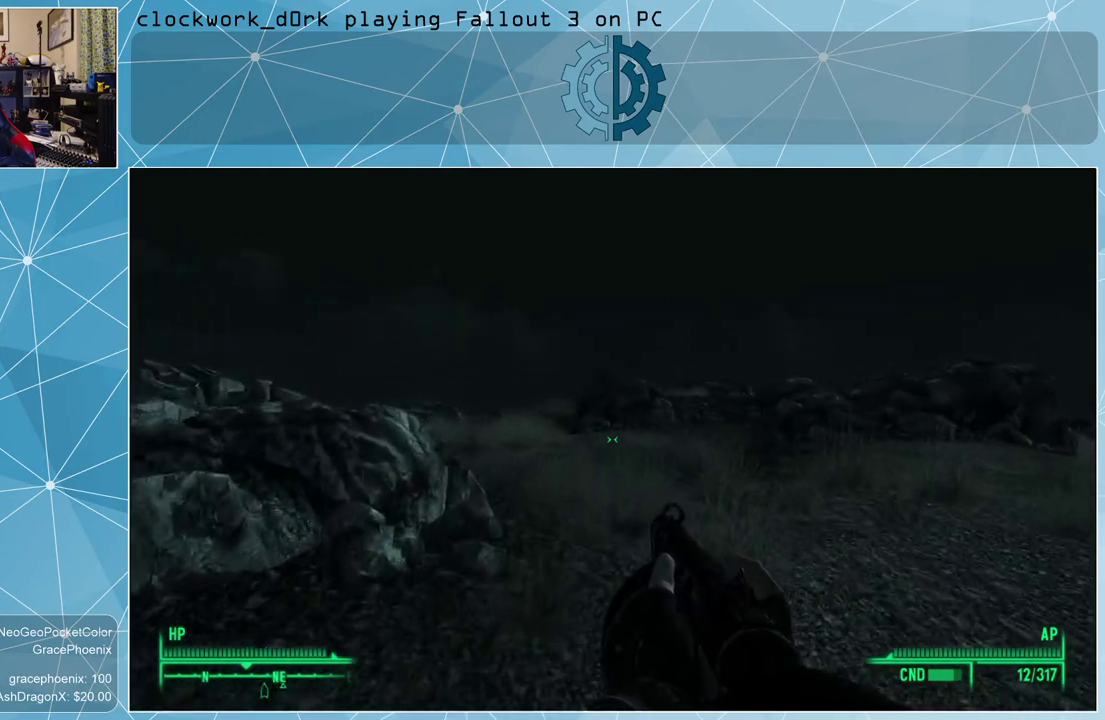
{"keys": ["w"], "mouse": [], "events": []}
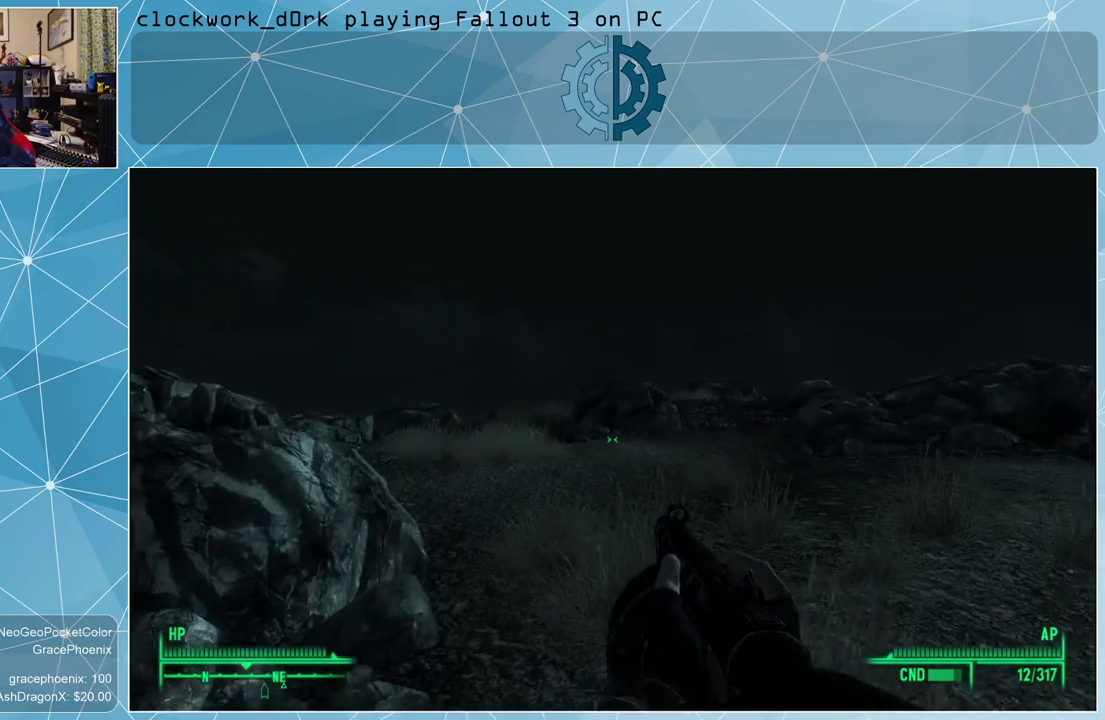
{"keys": ["w"], "mouse": [], "events": []}
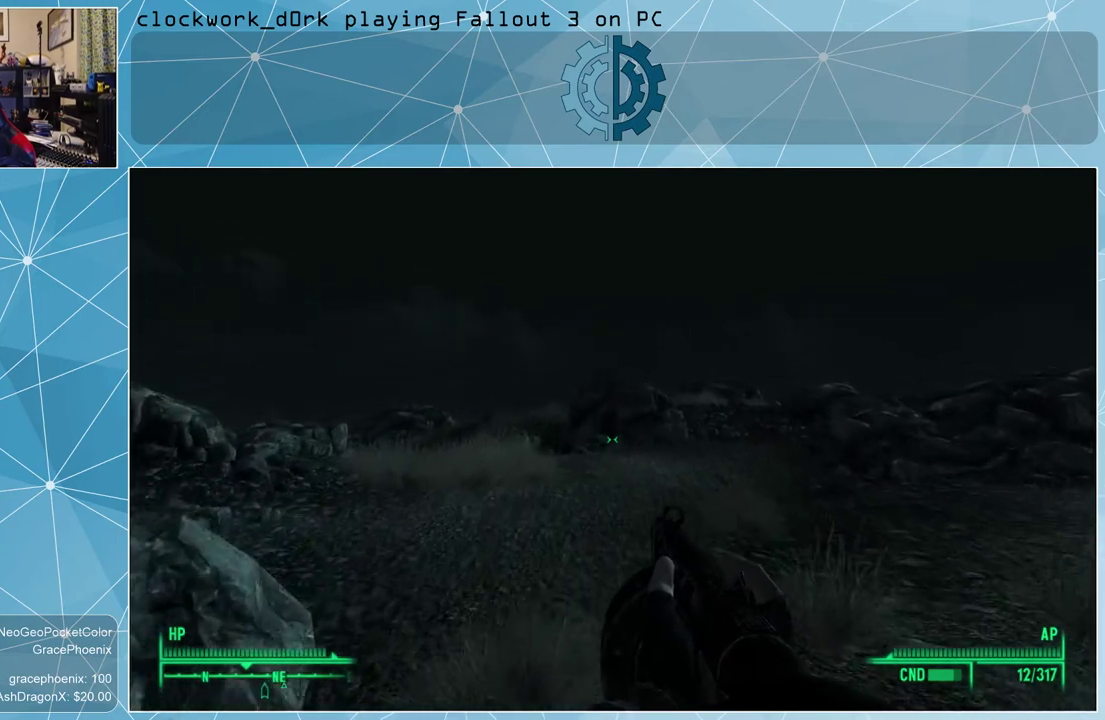
{"keys": ["w"], "mouse": [], "events": []}
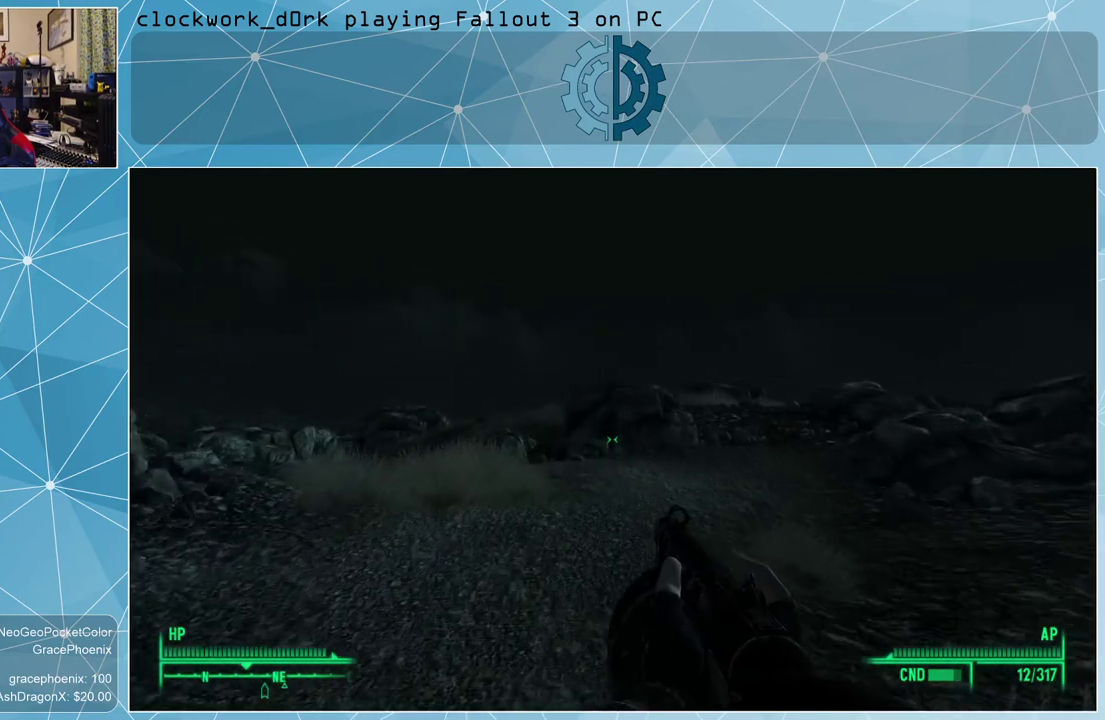
{"keys": ["w"], "mouse": [], "events": []}
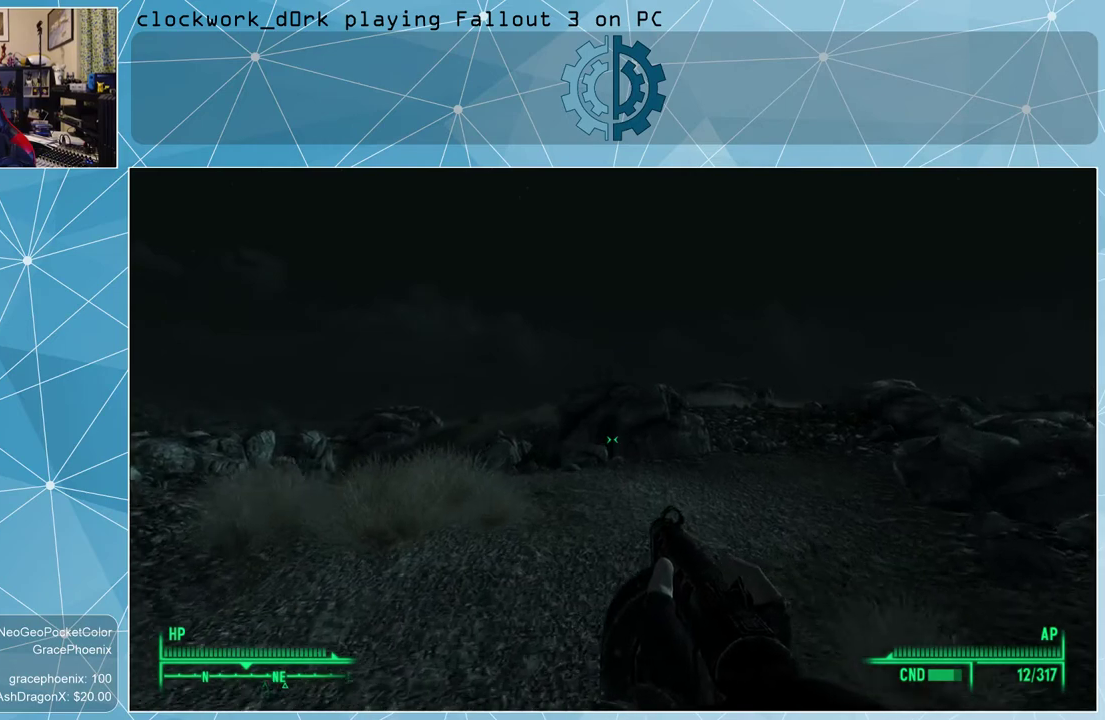
{"keys": ["w"], "mouse": [], "events": []}
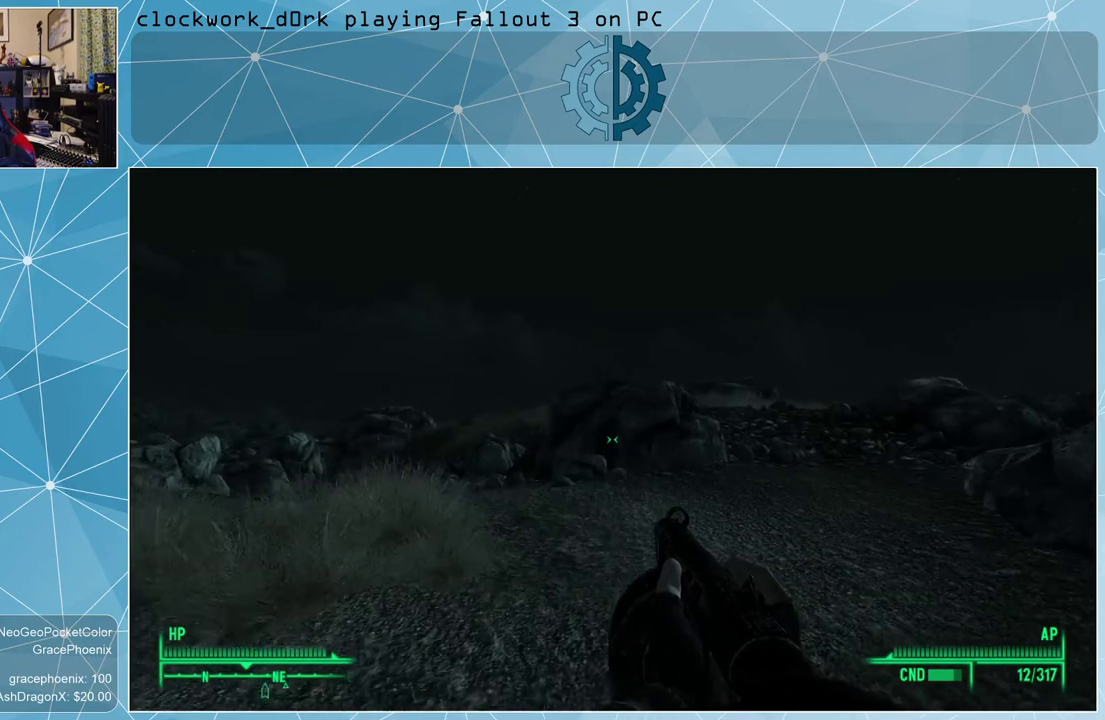
{"keys": ["a", "w"], "mouse": [], "events": [[300, "a", "down"]]}
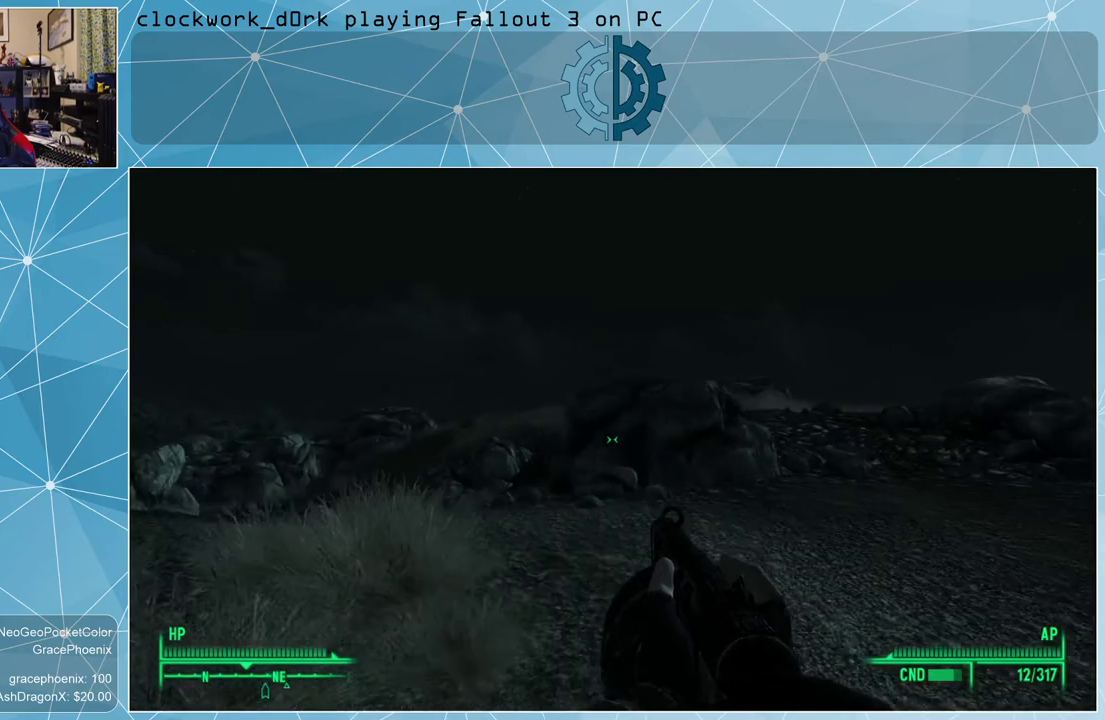
{"keys": ["w"], "mouse": [], "events": [[133, "a", "up"]]}
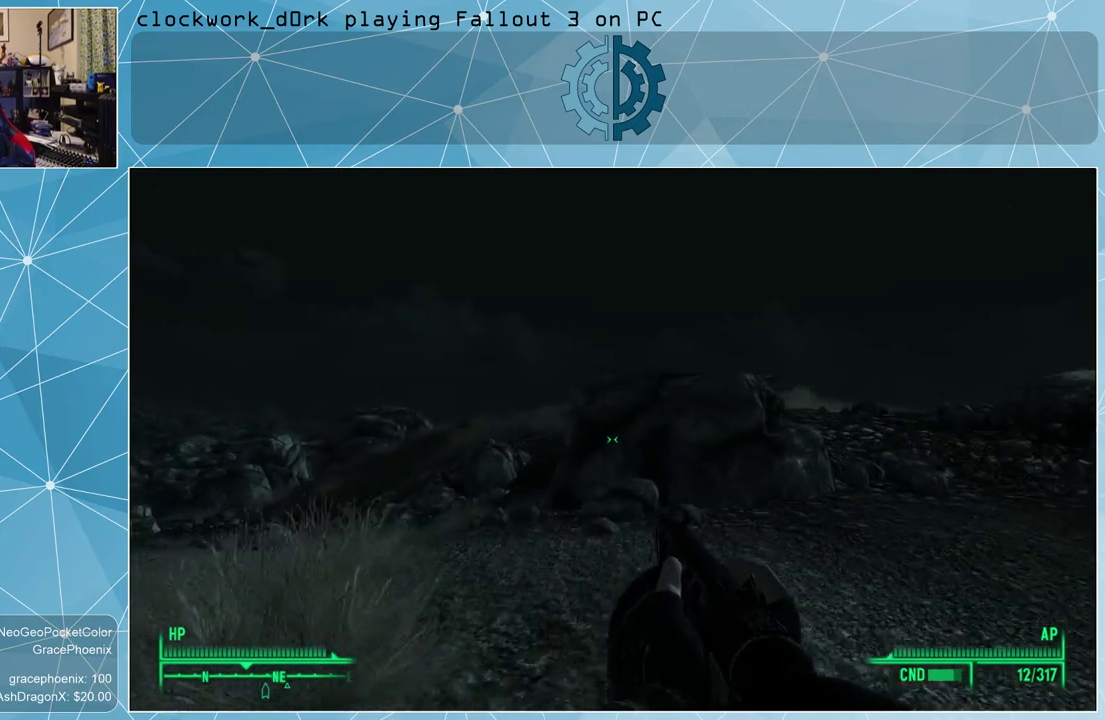
{"keys": ["d", "w"], "mouse": [], "events": [[133, "d", "down"]]}
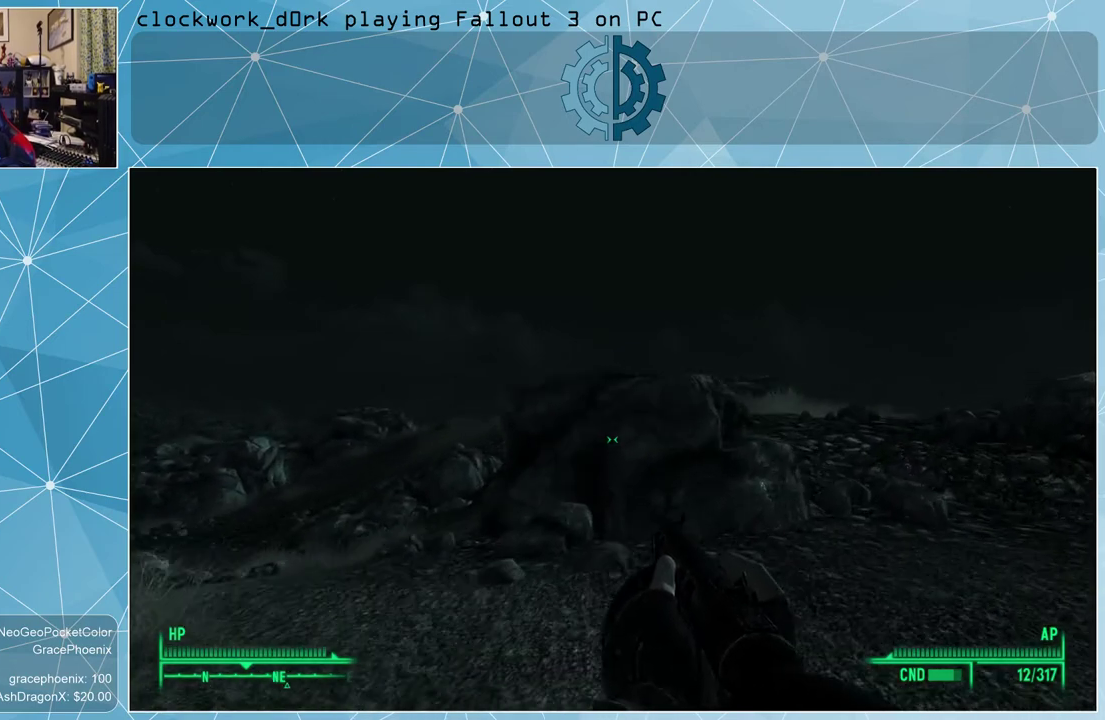
{"keys": ["d", "w"], "mouse": [], "events": []}
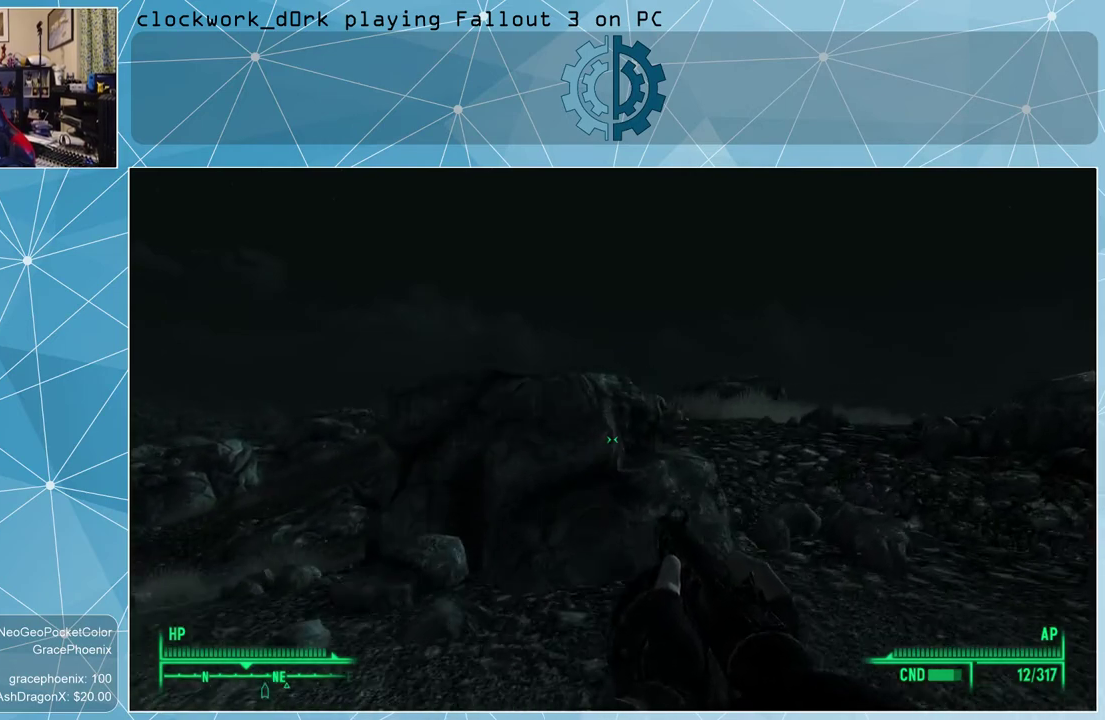
{"keys": ["d", "w"], "mouse": [], "events": []}